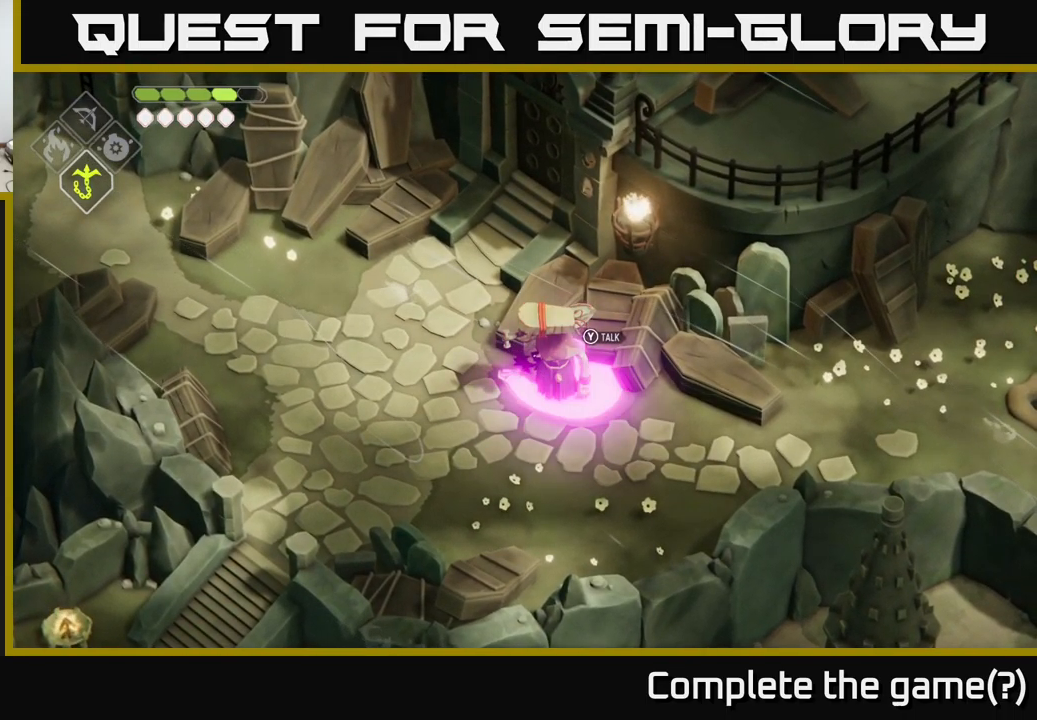
Gameplay with a controller (Xbox layout); each line is a JSON object with the inputs held at the frame after it. "events" lists button and stick changes between this image and that frame as [ms after this image, input, new state], when the widget could be followed in between.
{"buttons": ["X"], "left_stick": "center", "right_stick": "center", "events": [[50, "X", "up"], [134, "X", "down"], [200, "X", "up"], [284, "X", "down"], [384, "X", "up"], [500, "X", "down"]]}
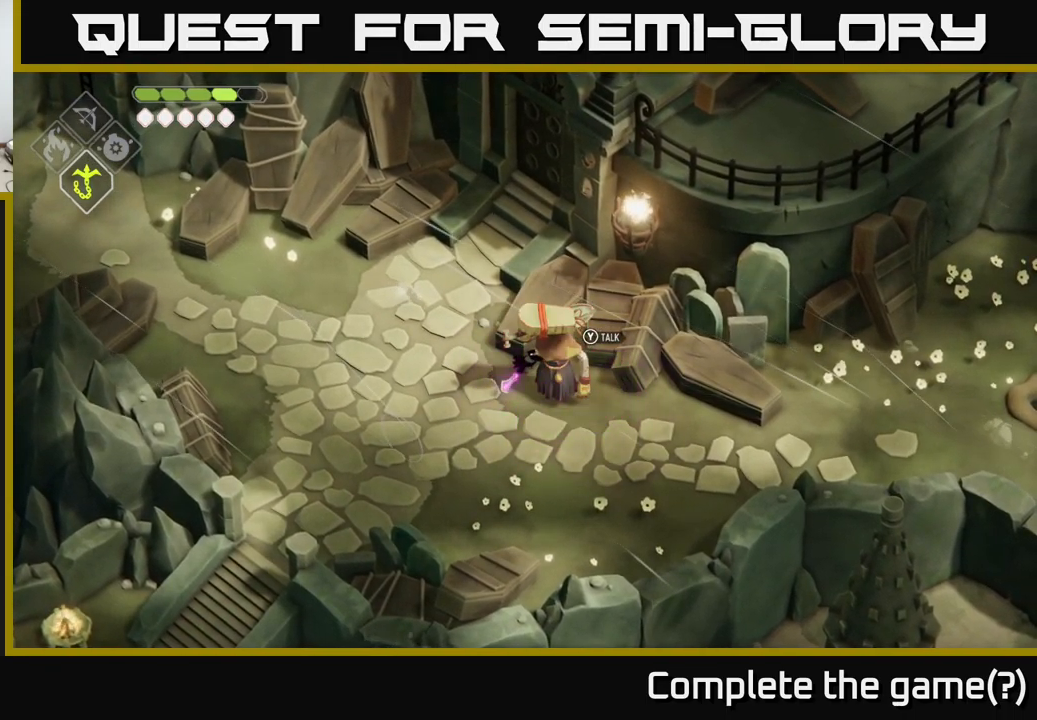
{"buttons": [], "left_stick": "center", "right_stick": "center", "events": [[84, "X", "up"], [167, "X", "down"], [267, "X", "up"], [367, "X", "down"], [467, "X", "up"]]}
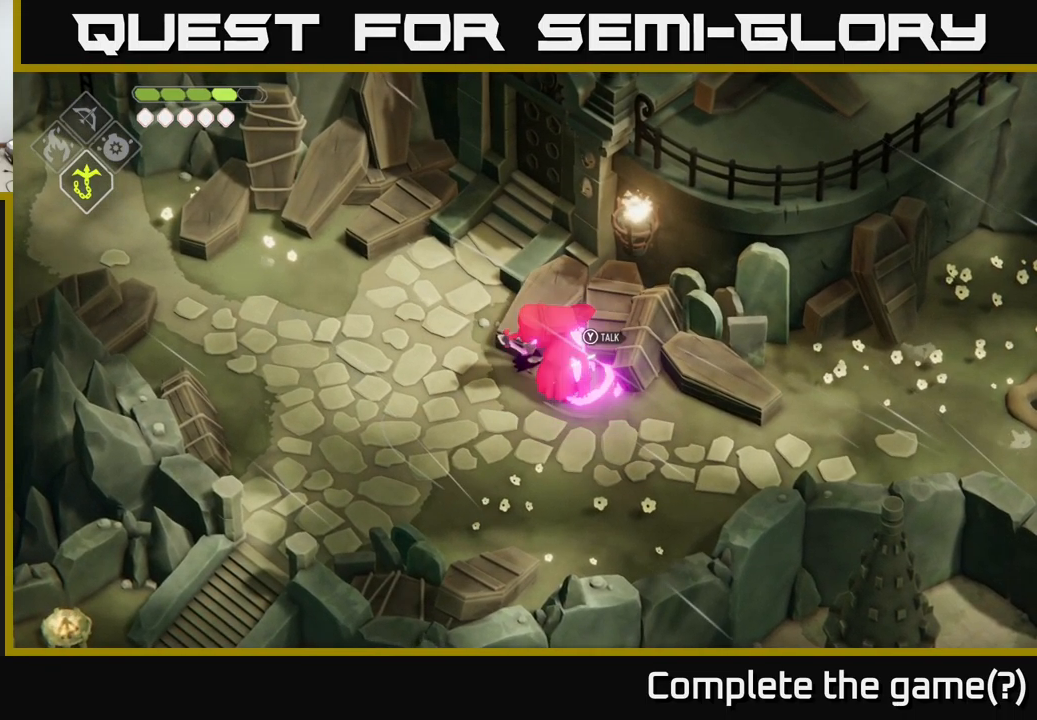
{"buttons": ["X"], "left_stick": "center", "right_stick": "center", "events": [[34, "X", "down"], [134, "X", "up"], [250, "X", "down"], [350, "X", "up"], [417, "X", "down"]]}
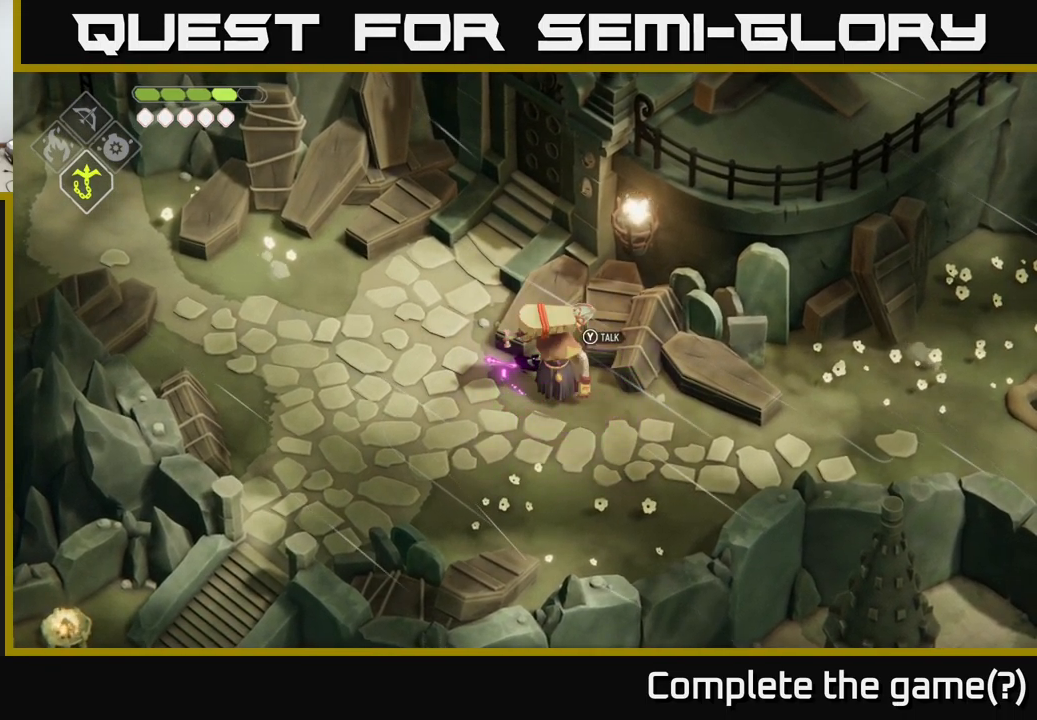
{"buttons": ["X"], "left_stick": "center", "right_stick": "center", "events": [[34, "X", "up"], [100, "X", "down"], [234, "X", "up"], [300, "X", "down"], [384, "X", "up"], [484, "X", "down"]]}
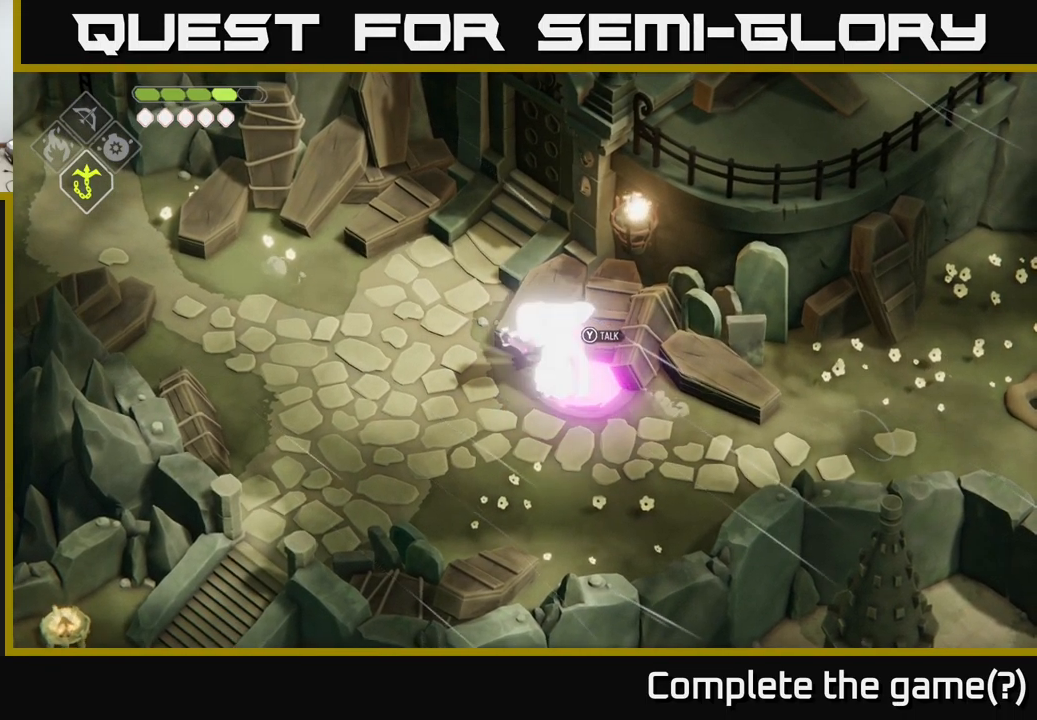
{"buttons": [], "left_stick": "center", "right_stick": "center", "events": [[100, "X", "up"], [184, "X", "down"], [267, "X", "up"], [350, "X", "down"], [467, "X", "up"]]}
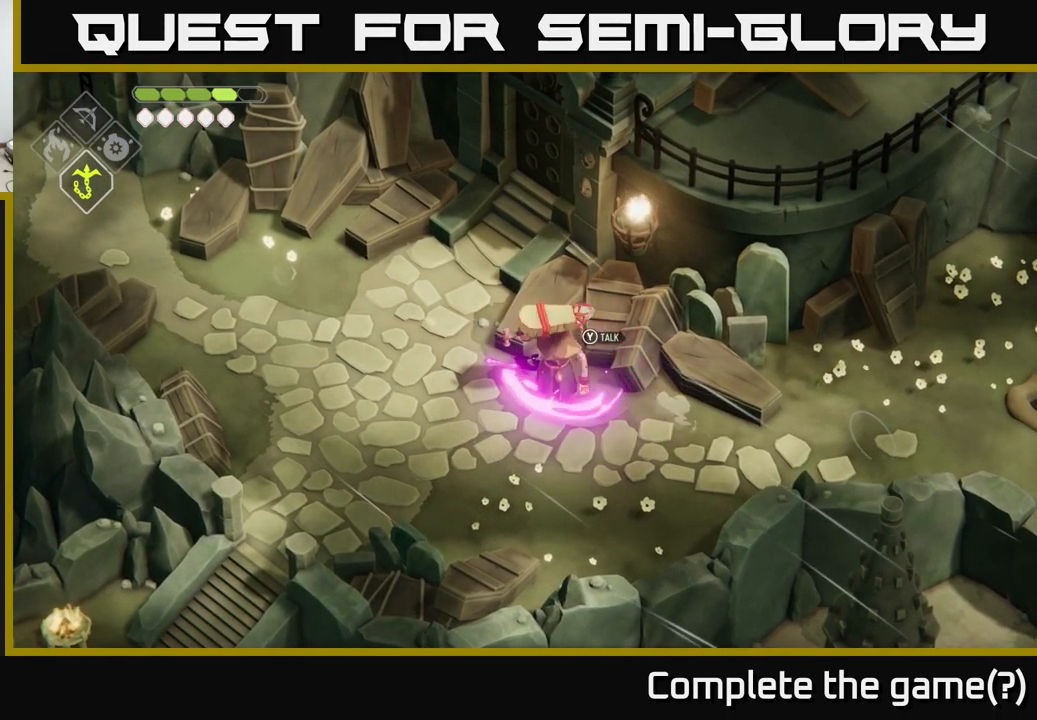
{"buttons": [], "left_stick": "center", "right_stick": "center", "events": [[100, "Y", "down"], [217, "Y", "up"]]}
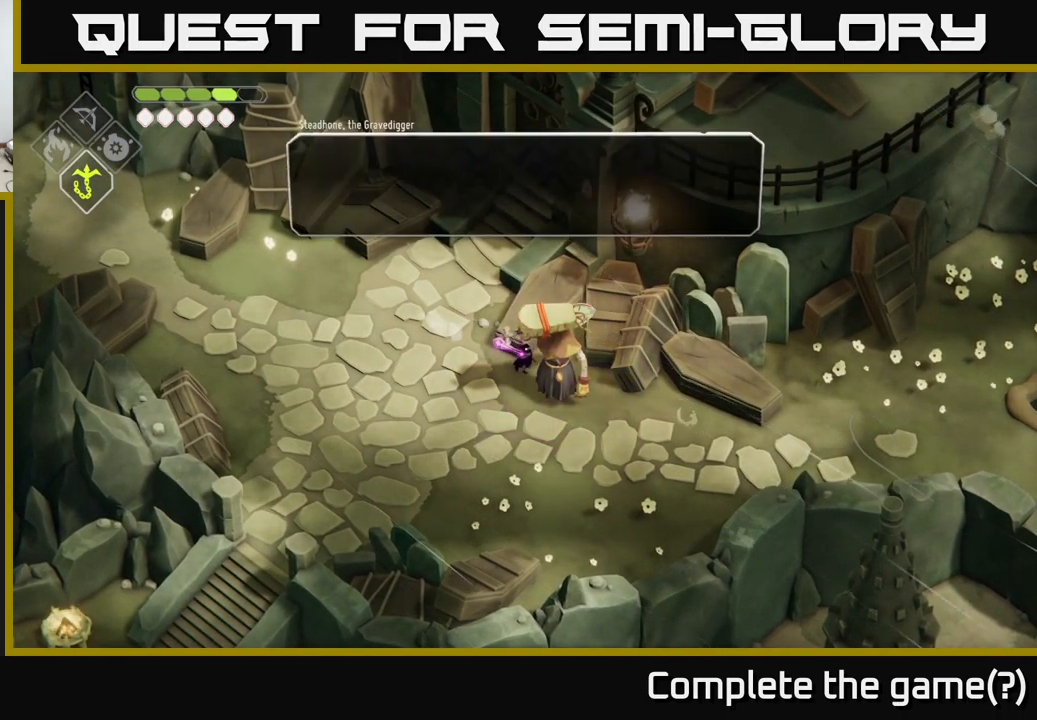
{"buttons": [], "left_stick": "center", "right_stick": "center", "events": [[201, "A", "down"], [351, "A", "up"]]}
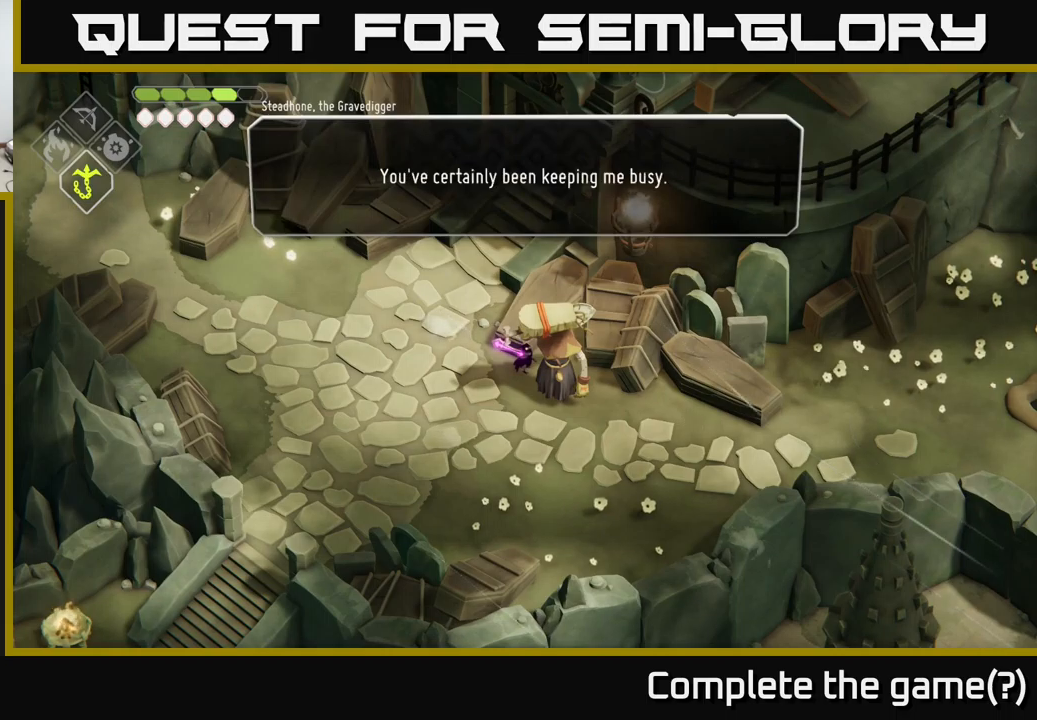
{"buttons": [], "left_stick": "center", "right_stick": "center", "events": [[200, "A", "down"], [300, "A", "up"], [333, "A", "down"], [466, "A", "up"]]}
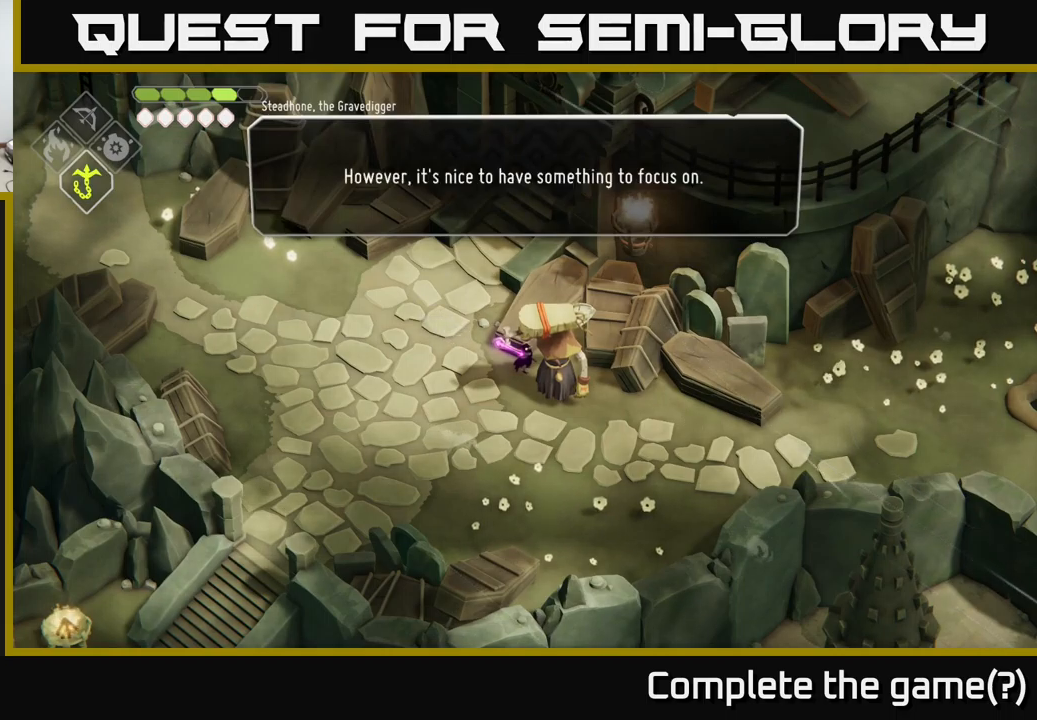
{"buttons": [], "left_stick": "center", "right_stick": "center", "events": [[133, "A", "down"], [216, "A", "up"], [300, "A", "down"], [400, "A", "up"]]}
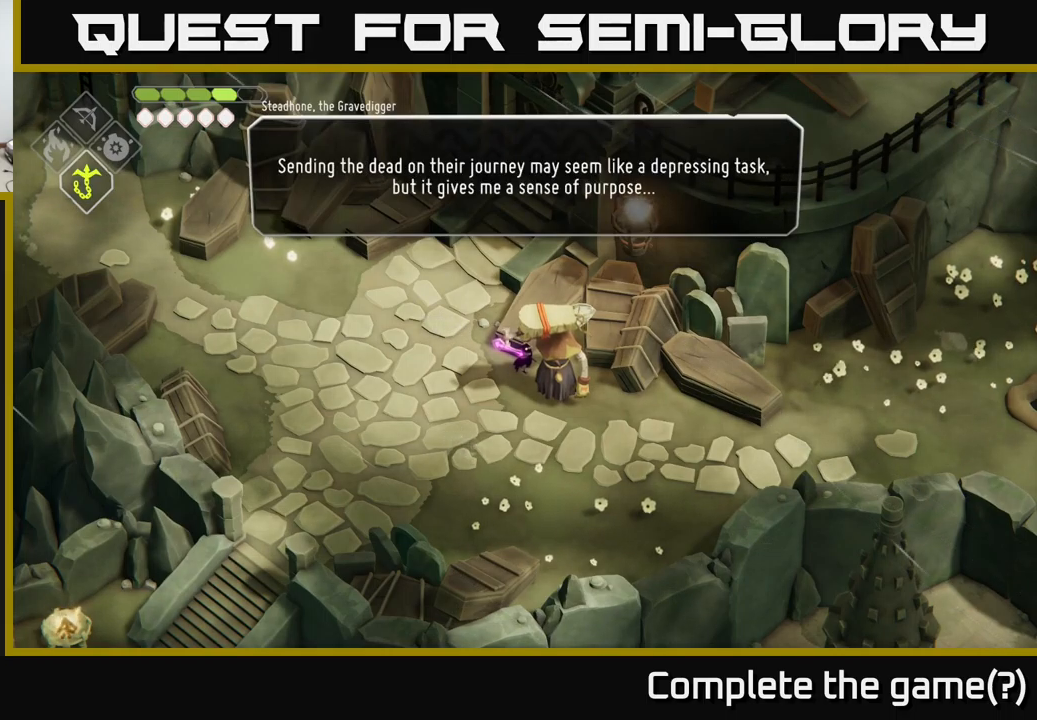
{"buttons": [], "left_stick": "up-left", "right_stick": "center", "events": [[83, "A", "down"], [200, "A", "up"], [233, "left_stick", "left"], [416, "left_stick", "up-left"]]}
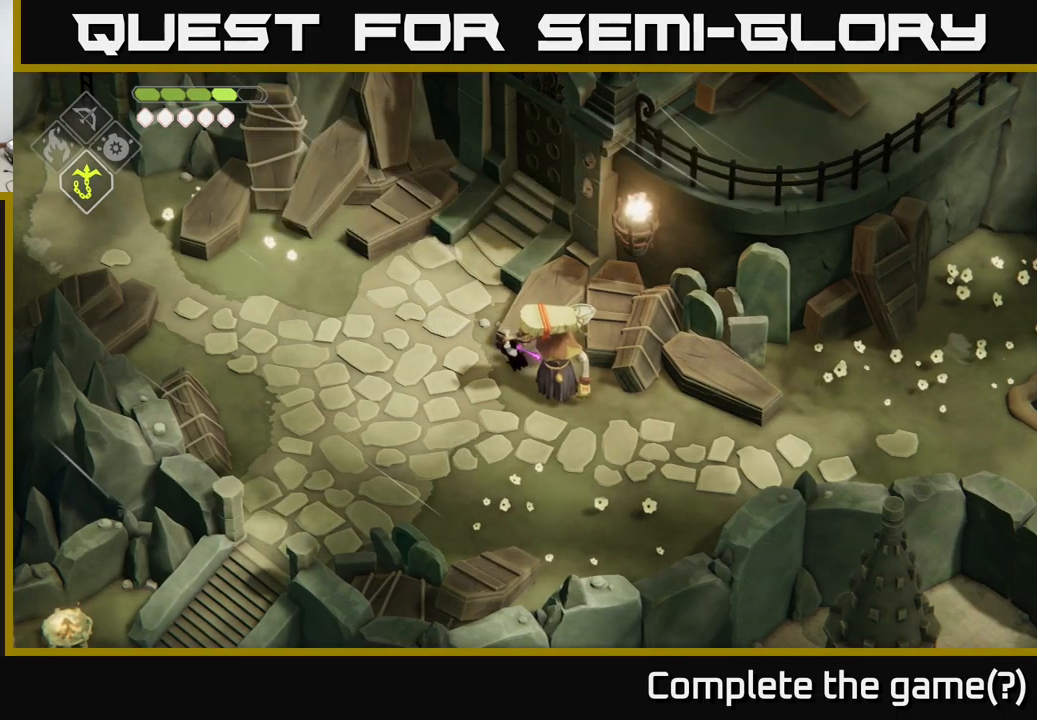
{"buttons": [], "left_stick": "up", "right_stick": "center", "events": [[383, "left_stick", "up"]]}
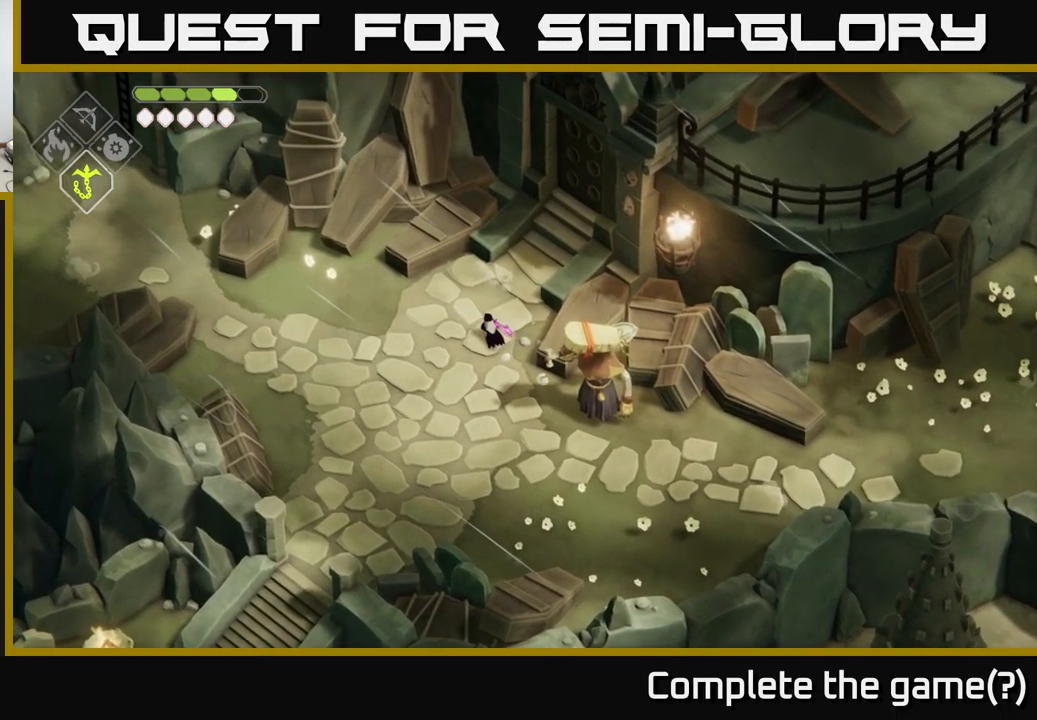
{"buttons": [], "left_stick": "up-right", "right_stick": "center", "events": [[66, "A", "down"], [83, "left_stick", "up-right"], [216, "A", "up"]]}
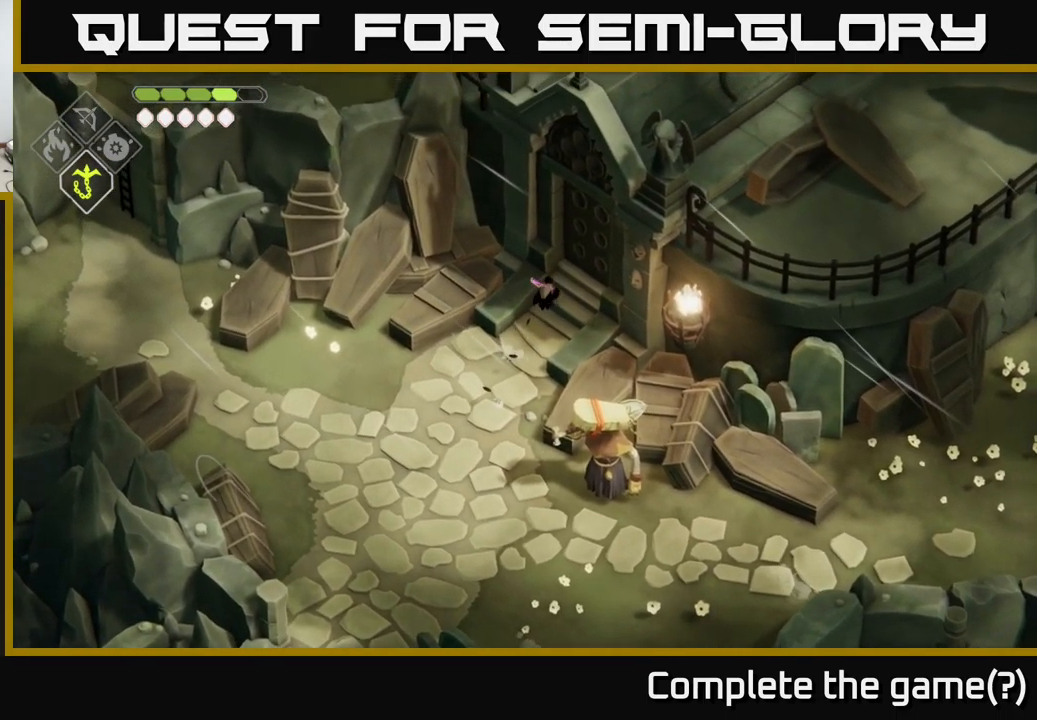
{"buttons": [], "left_stick": "center", "right_stick": "center", "events": [[216, "Y", "down"], [333, "left_stick", "center"], [366, "Y", "up"]]}
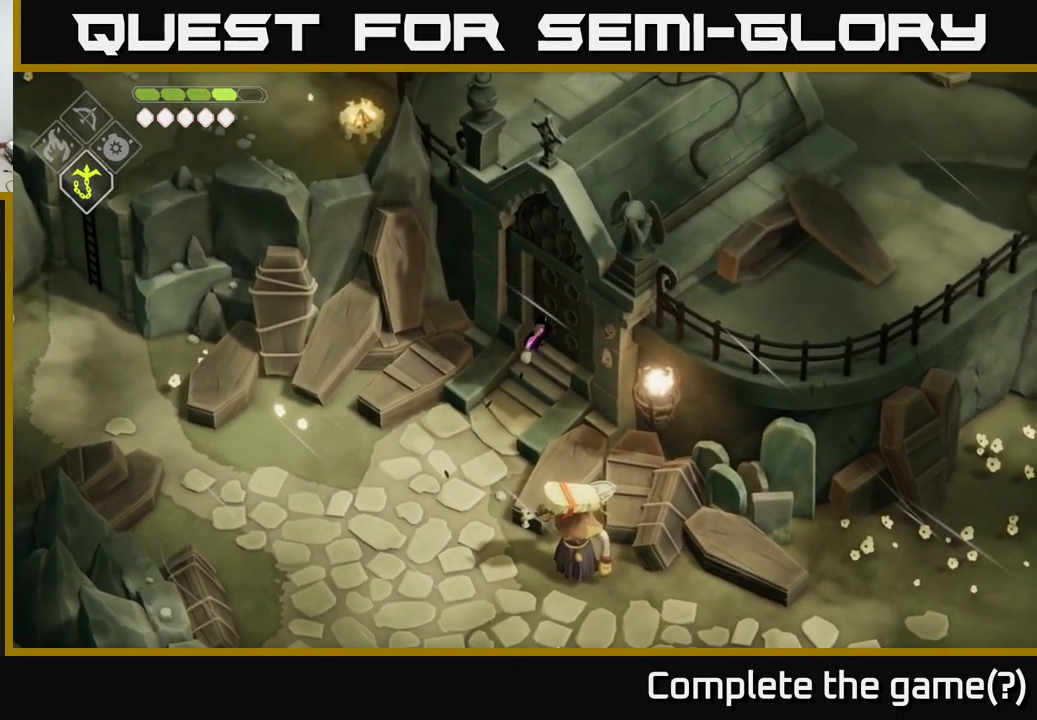
{"buttons": [], "left_stick": "center", "right_stick": "up-right", "events": [[350, "right_stick", "up-right"]]}
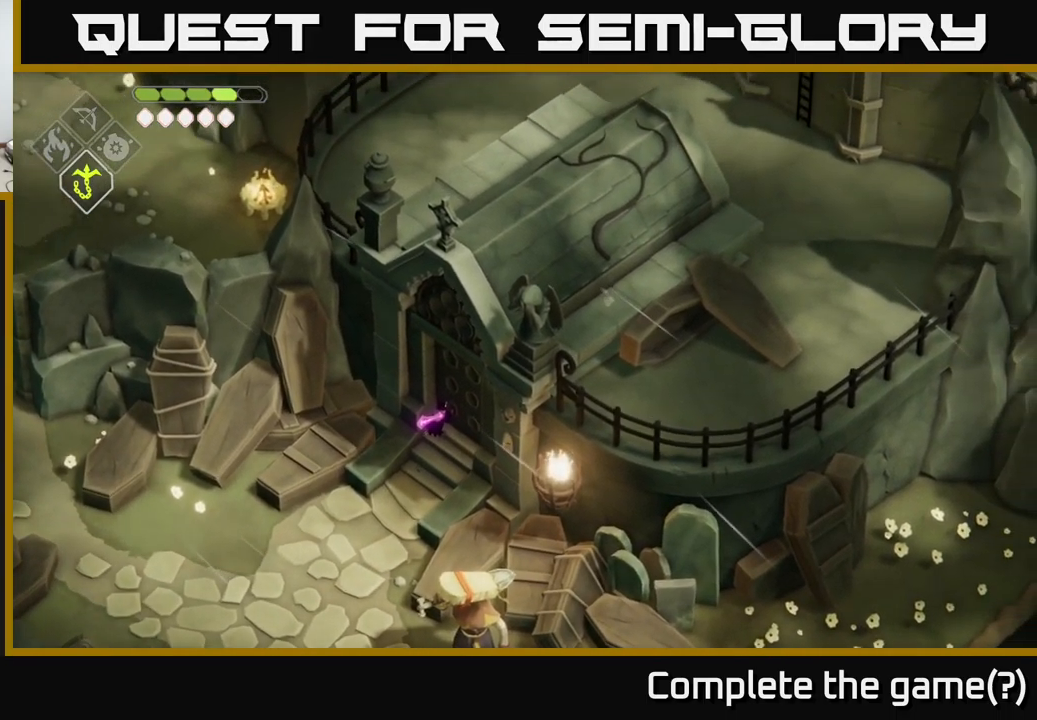
{"buttons": [], "left_stick": "center", "right_stick": "center", "events": [[283, "right_stick", "center"]]}
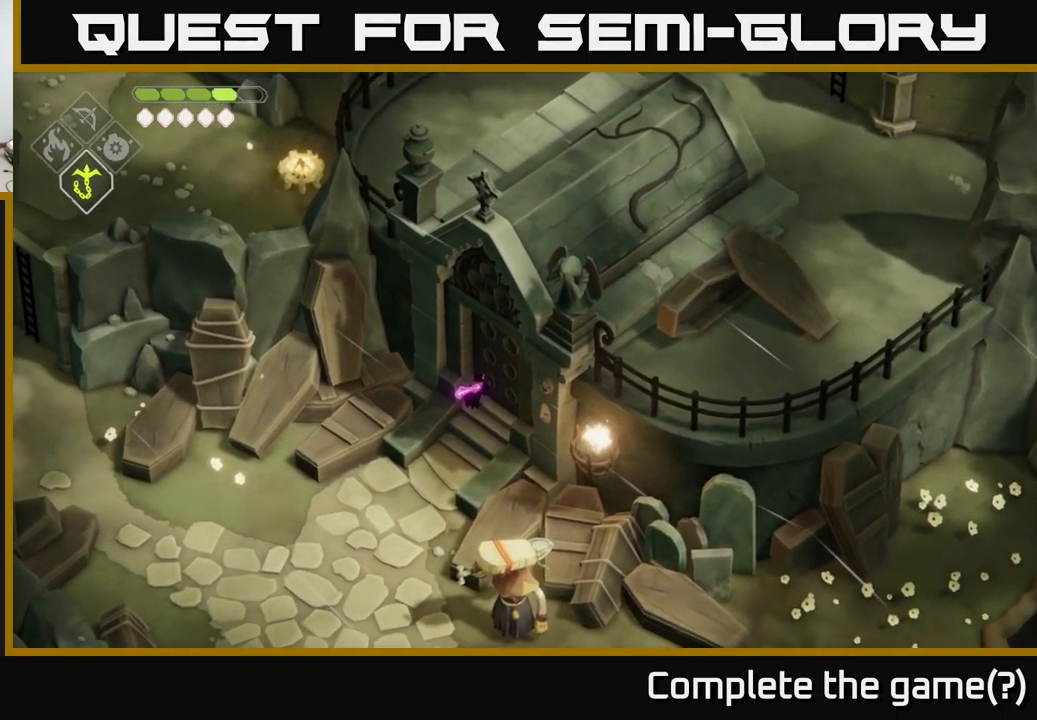
{"buttons": [], "left_stick": "center", "right_stick": "center", "events": []}
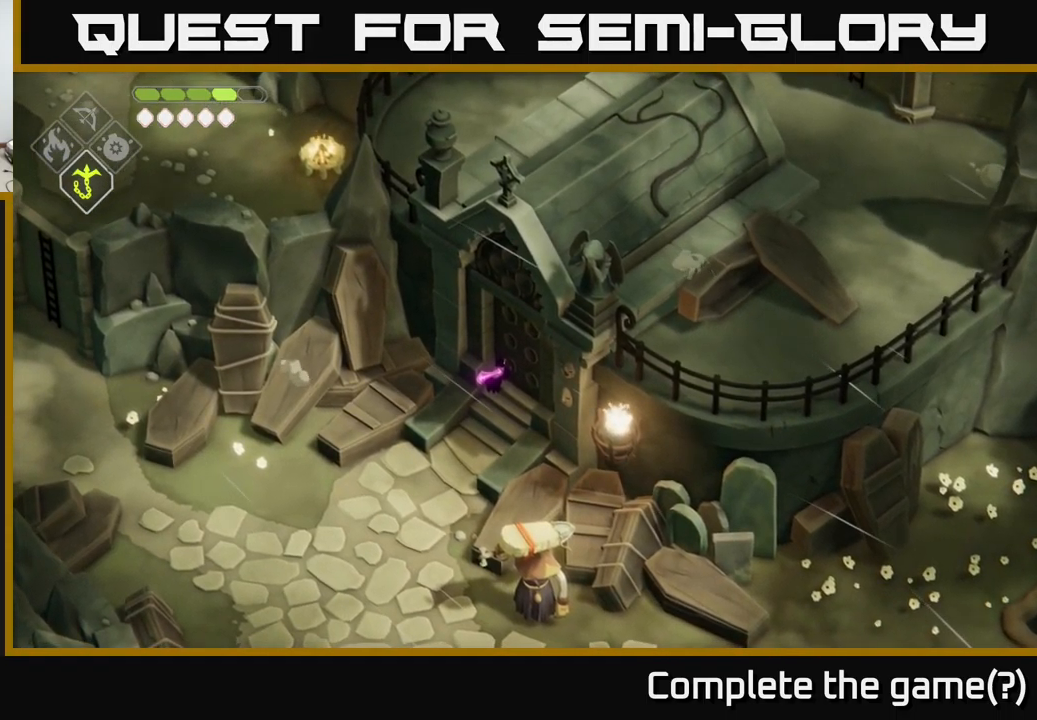
{"buttons": [], "left_stick": "right", "right_stick": "center", "events": [[467, "left_stick", "right"]]}
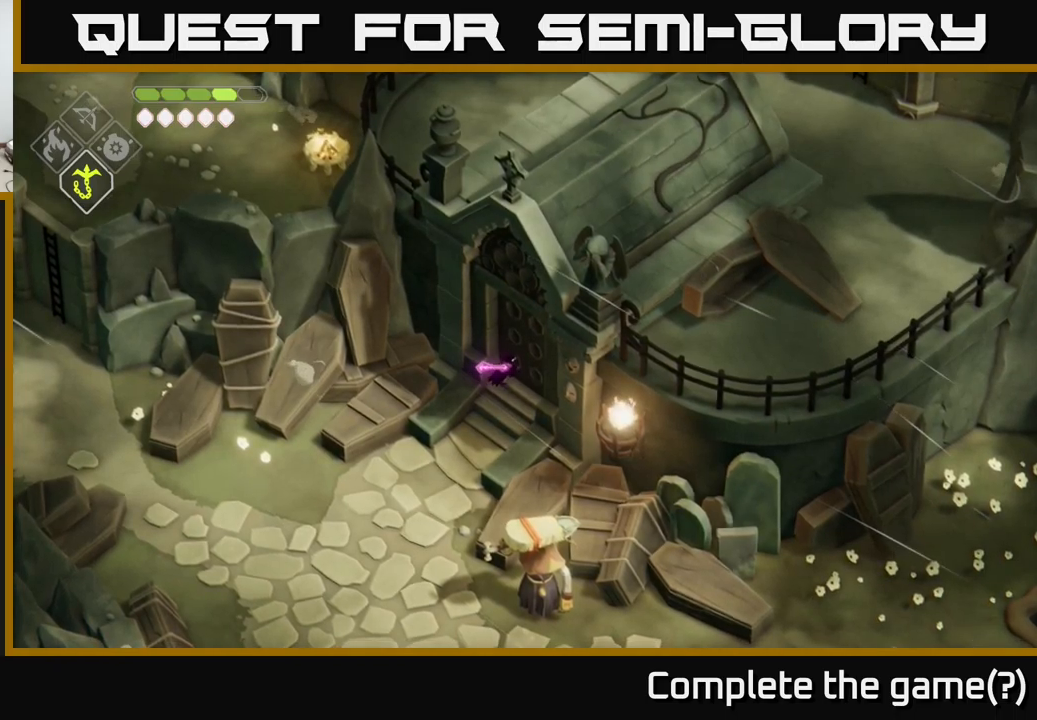
{"buttons": [], "left_stick": "center", "right_stick": "center", "events": [[100, "left_stick", "up-right"], [183, "Y", "down"], [283, "left_stick", "center"], [317, "Y", "up"]]}
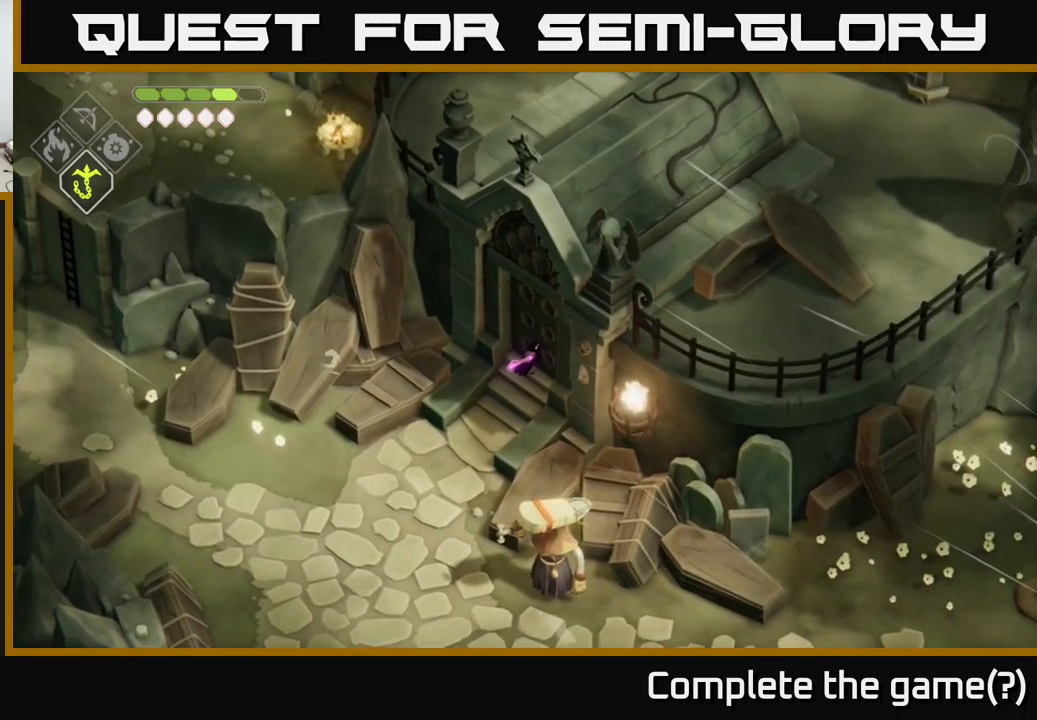
{"buttons": ["A"], "left_stick": "down-left", "right_stick": "center", "events": [[300, "left_stick", "down-left"], [367, "A", "down"]]}
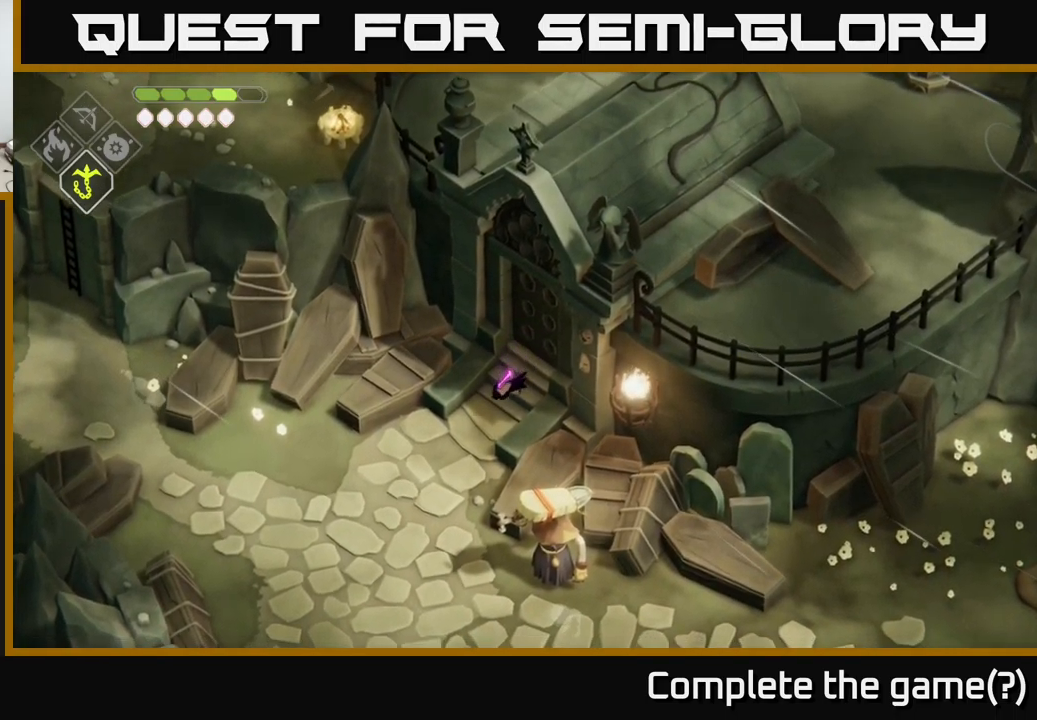
{"buttons": [], "left_stick": "down-left", "right_stick": "down-left", "events": [[17, "A", "up"], [500, "right_stick", "down-left"]]}
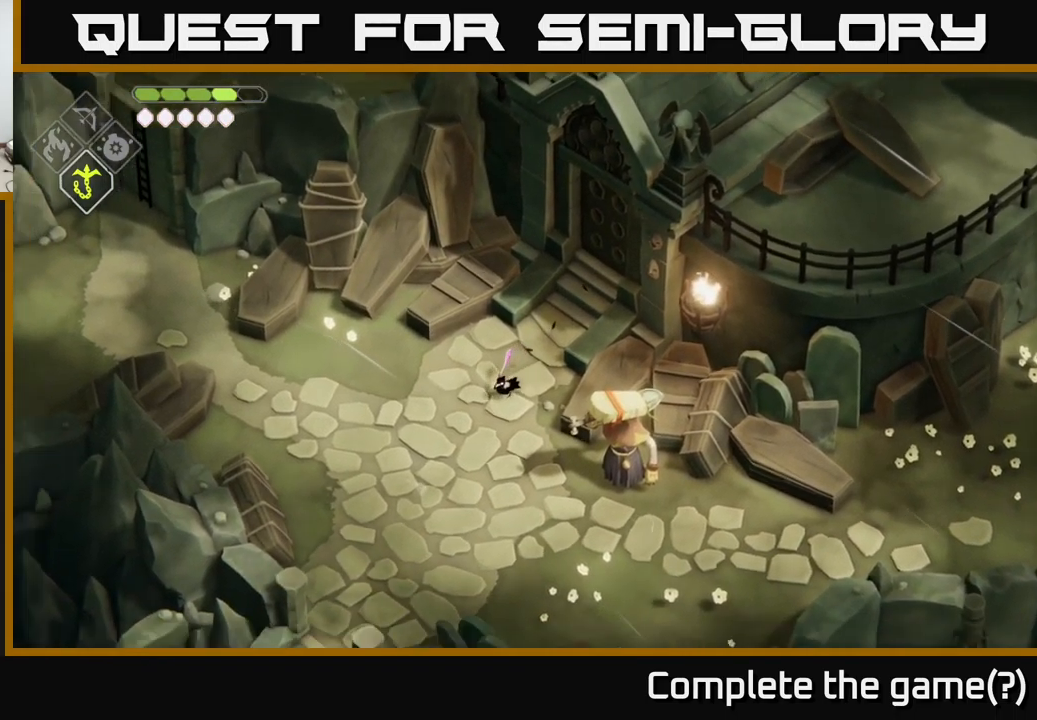
{"buttons": [], "left_stick": "down-left", "right_stick": "down-left", "events": []}
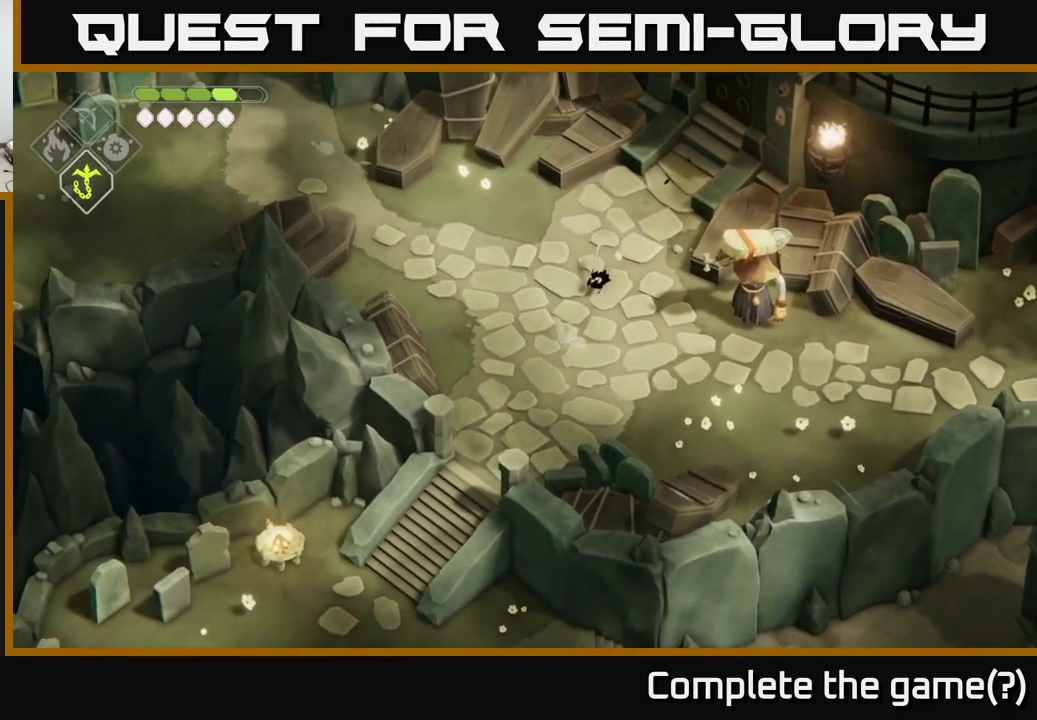
{"buttons": [], "left_stick": "down-left", "right_stick": "center", "events": [[450, "right_stick", "center"]]}
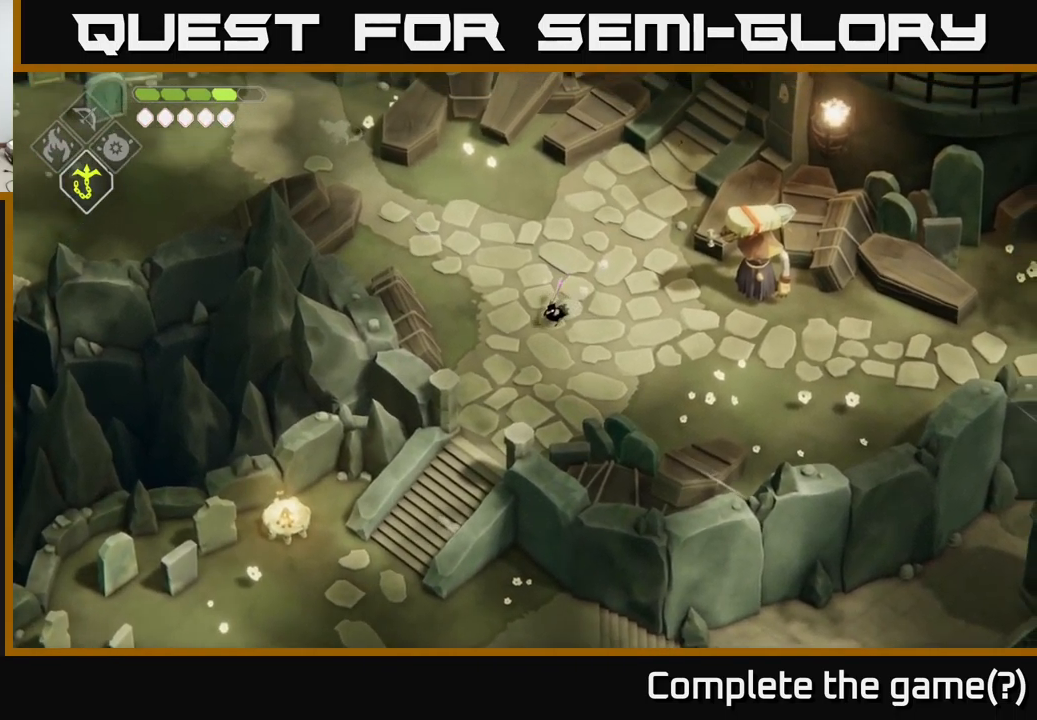
{"buttons": [], "left_stick": "down", "right_stick": "down", "events": [[100, "A", "down"], [217, "A", "up"], [383, "left_stick", "down"], [450, "right_stick", "down"]]}
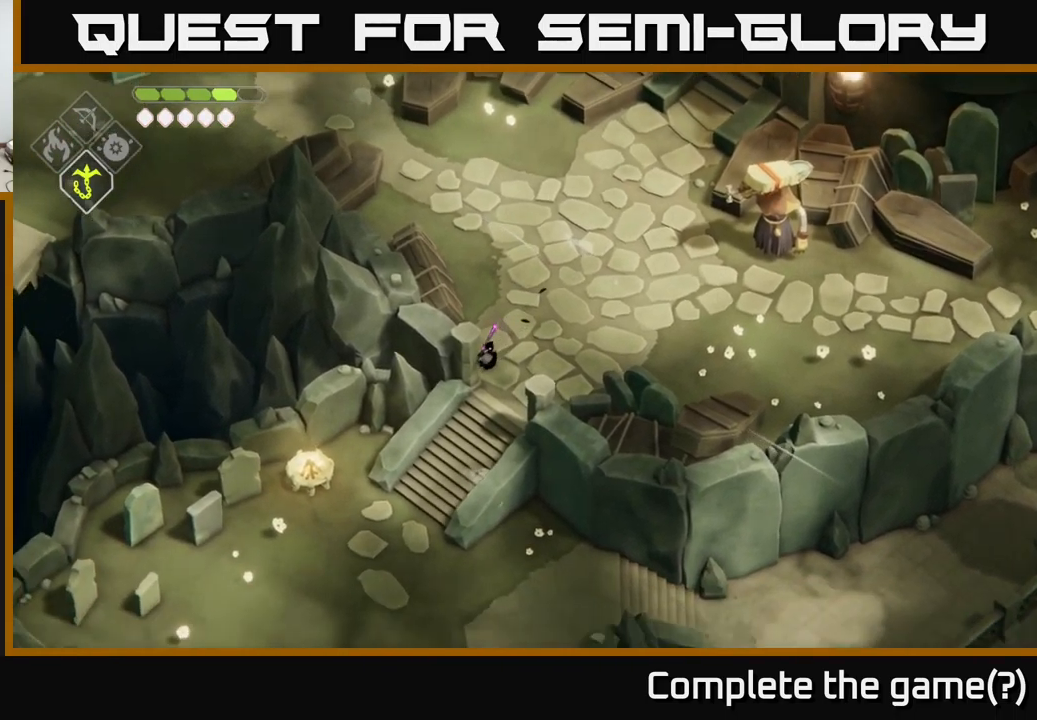
{"buttons": [], "left_stick": "down-left", "right_stick": "down", "events": [[83, "left_stick", "down-left"]]}
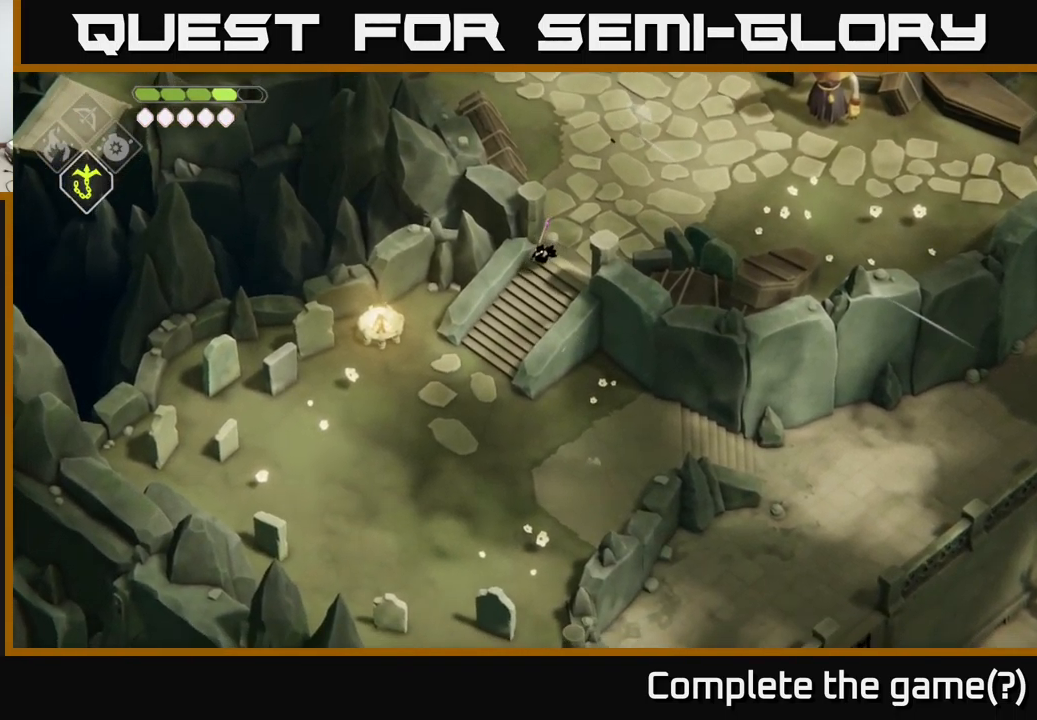
{"buttons": [], "left_stick": "down-left", "right_stick": "down-left", "events": [[483, "right_stick", "down-left"]]}
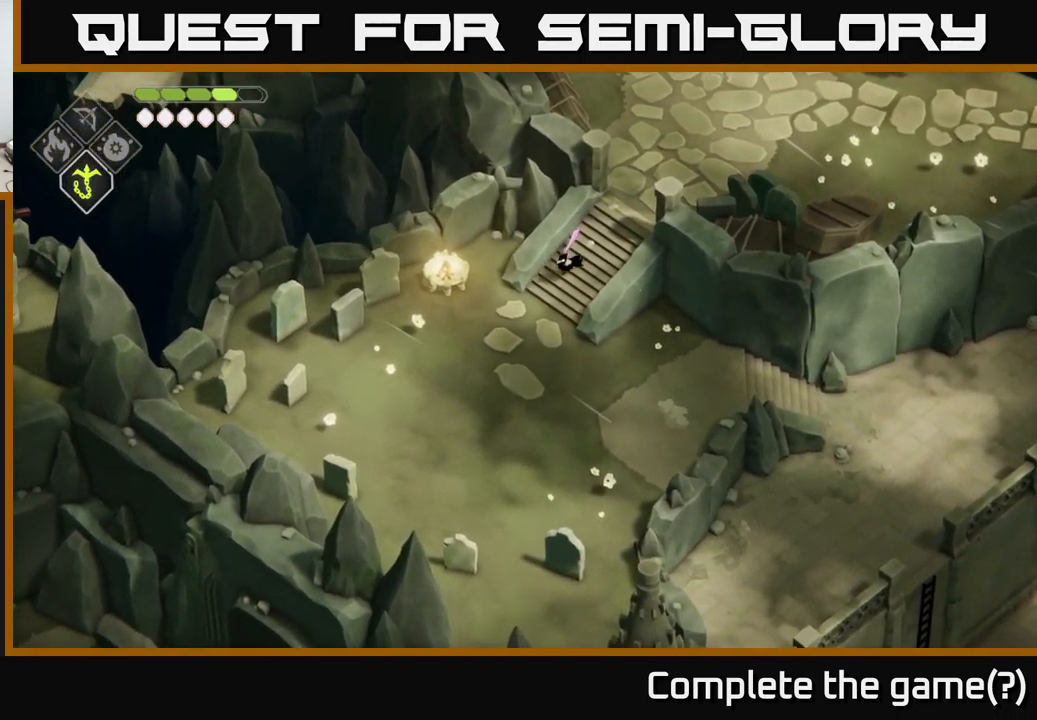
{"buttons": [], "left_stick": "down-left", "right_stick": "down-left", "events": []}
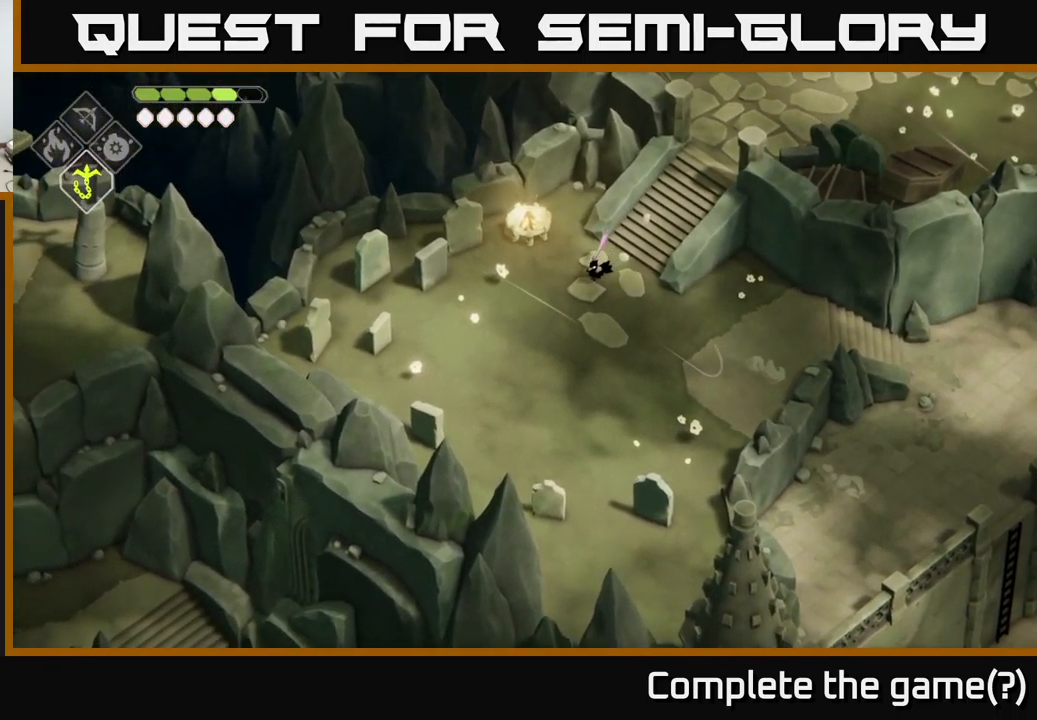
{"buttons": ["A"], "left_stick": "up-right", "right_stick": "center", "events": [[249, "left_stick", "up-right"], [249, "right_stick", "center"], [399, "A", "down"]]}
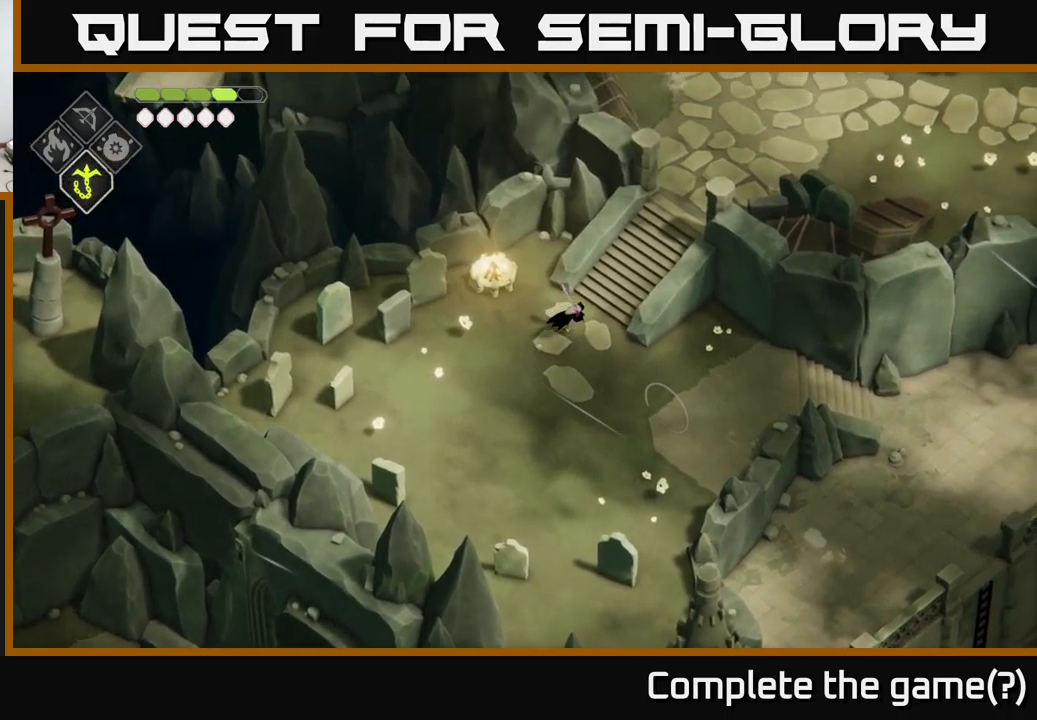
{"buttons": [], "left_stick": "up-right", "right_stick": "center", "events": [[34, "A", "up"]]}
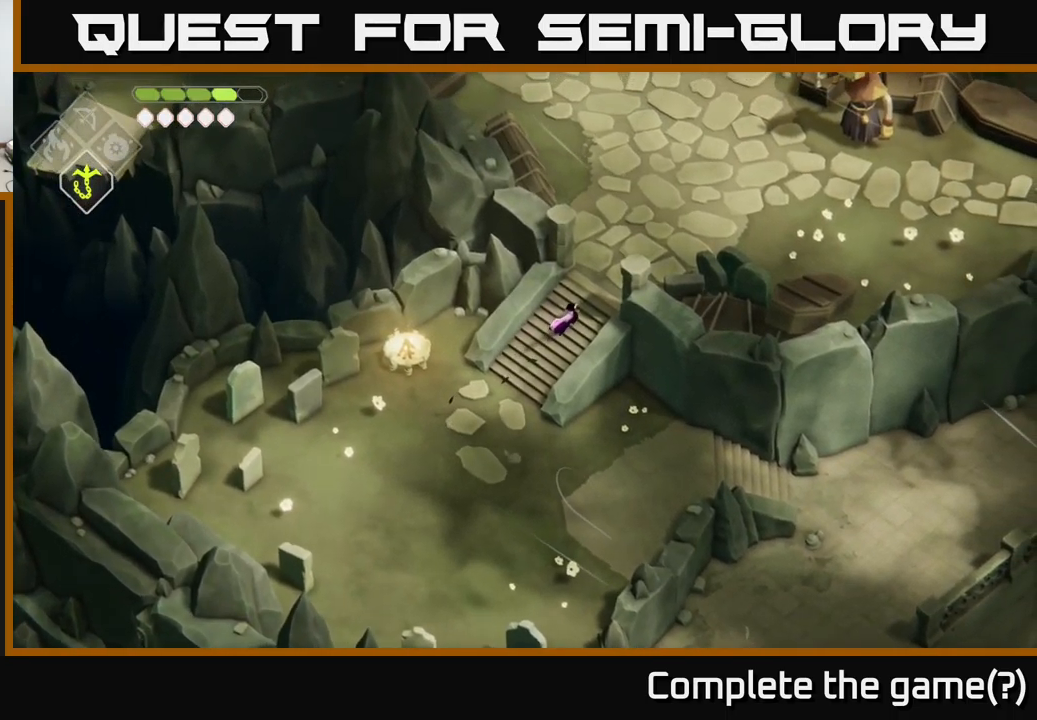
{"buttons": [], "left_stick": "up-right", "right_stick": "center", "events": []}